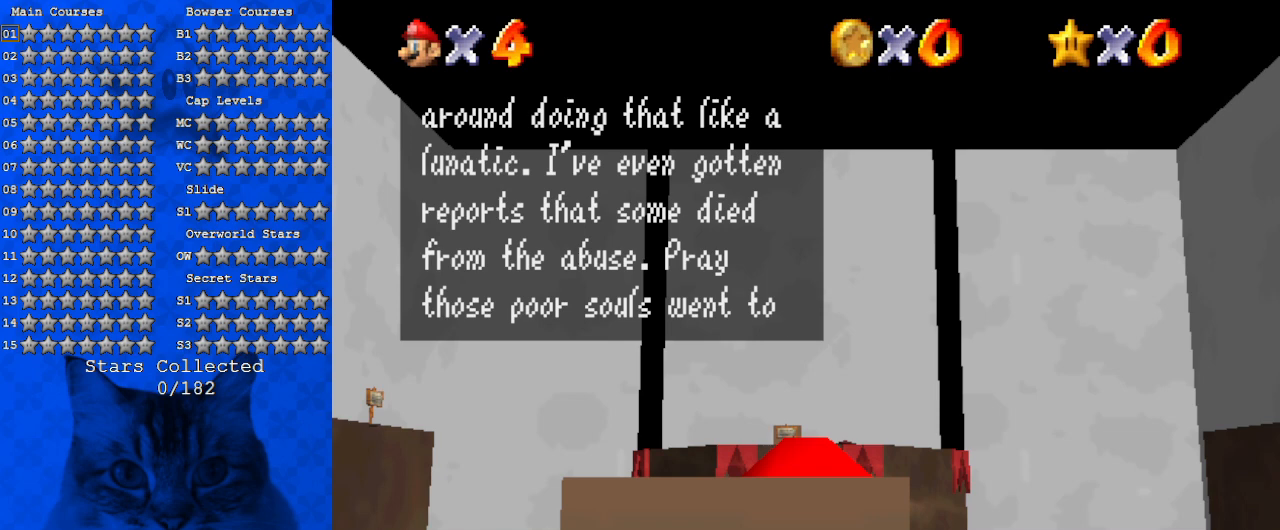
Gameplay with keyboard; each line is a JSON object with the keys held at the frame after it. "events" lists presses ("down") and releases ("up") of "a", "c", "ctrl", "d", "down", "left", "return", "right", "s", "shift", "up", "w", "x" and "y" between this image and that frame as [ms after this image, input, new state], when the widget could be followed in between. No other keys are recorded. Mouse input is not recorded.
{"keys": ["ctrl"], "events": [[400, "ctrl", "down"]]}
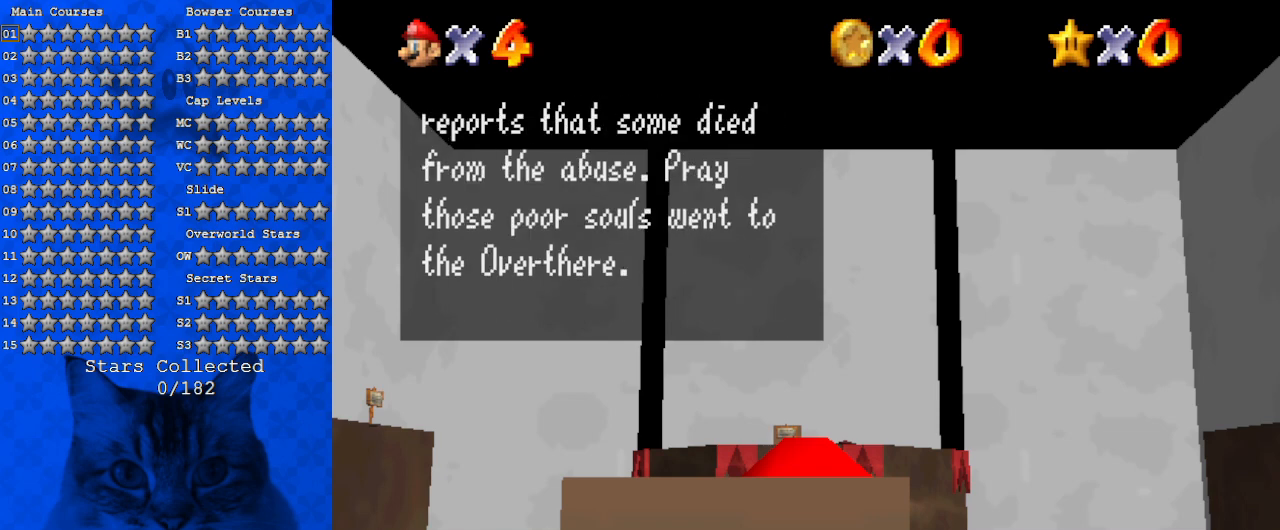
{"keys": [], "events": [[134, "ctrl", "up"]]}
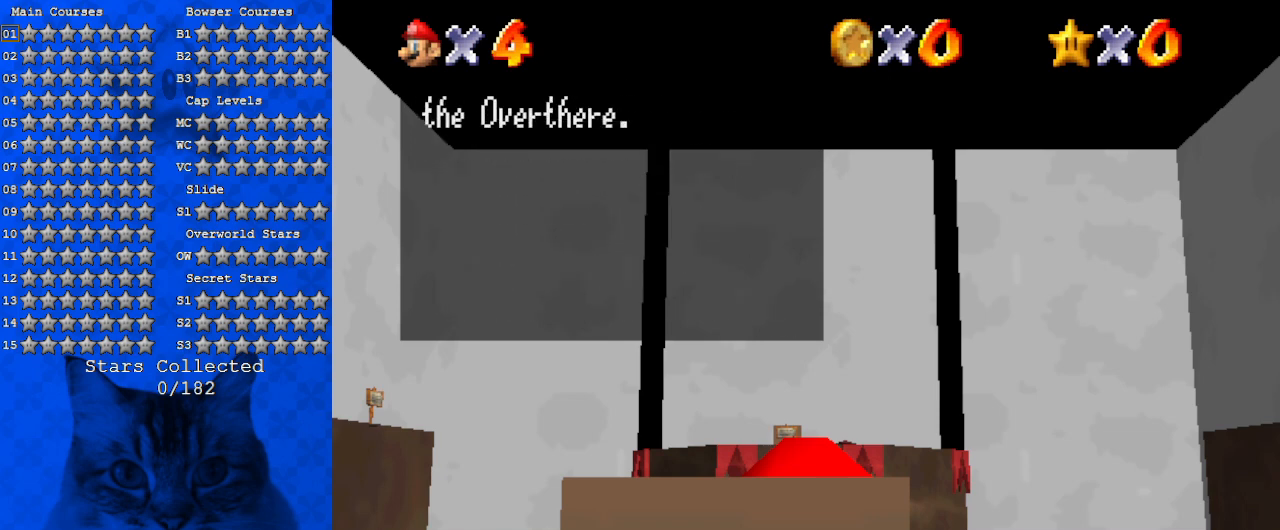
{"keys": [], "events": [[100, "ctrl", "down"], [300, "ctrl", "up"]]}
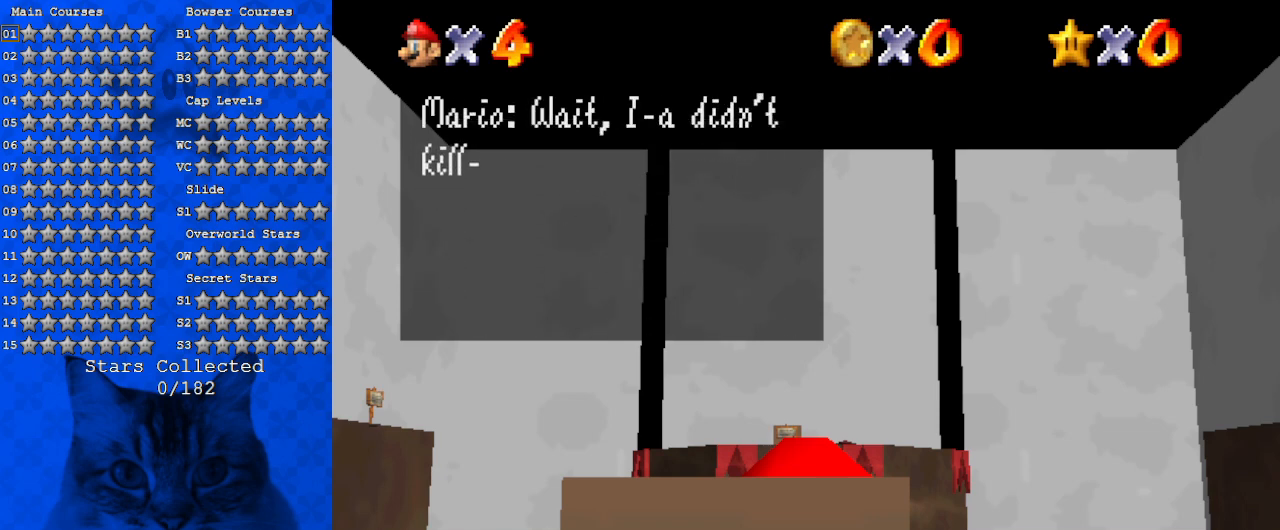
{"keys": [], "events": []}
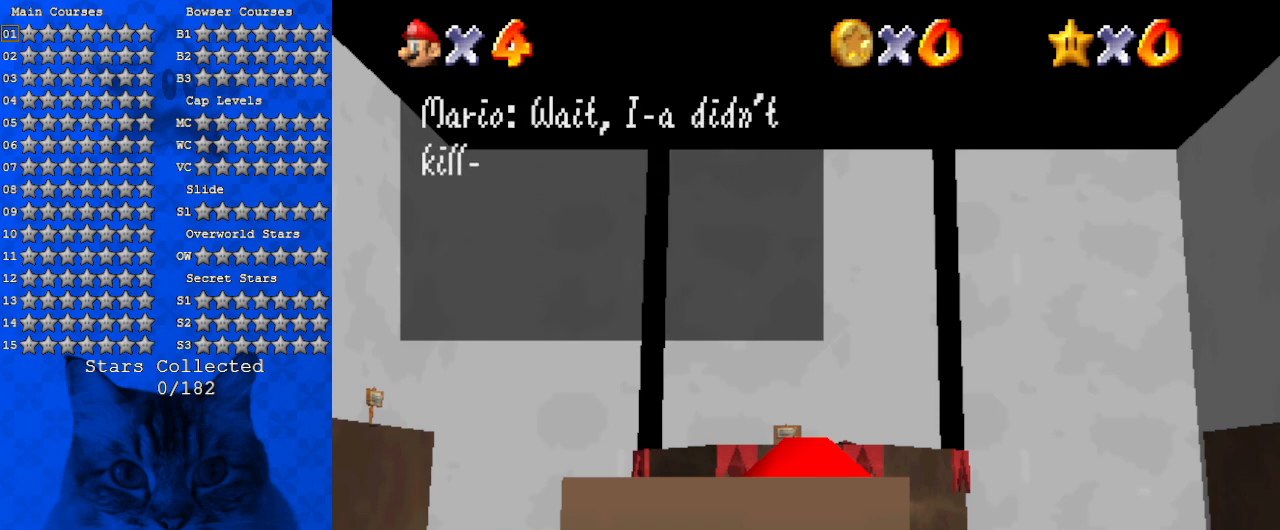
{"keys": [], "events": []}
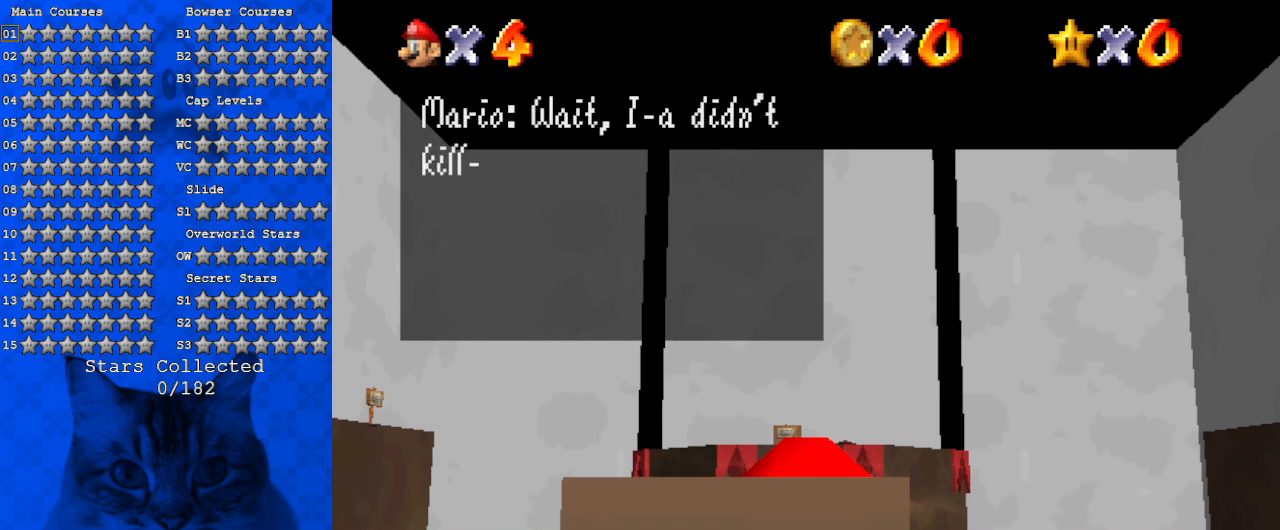
{"keys": [], "events": [[267, "ctrl", "down"], [434, "ctrl", "up"]]}
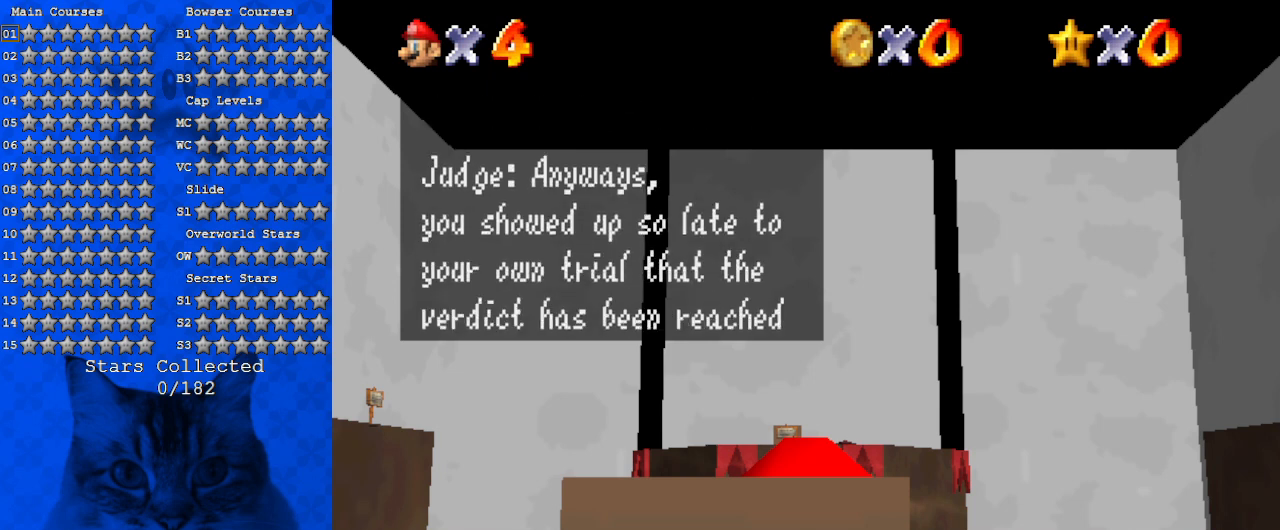
{"keys": [], "events": []}
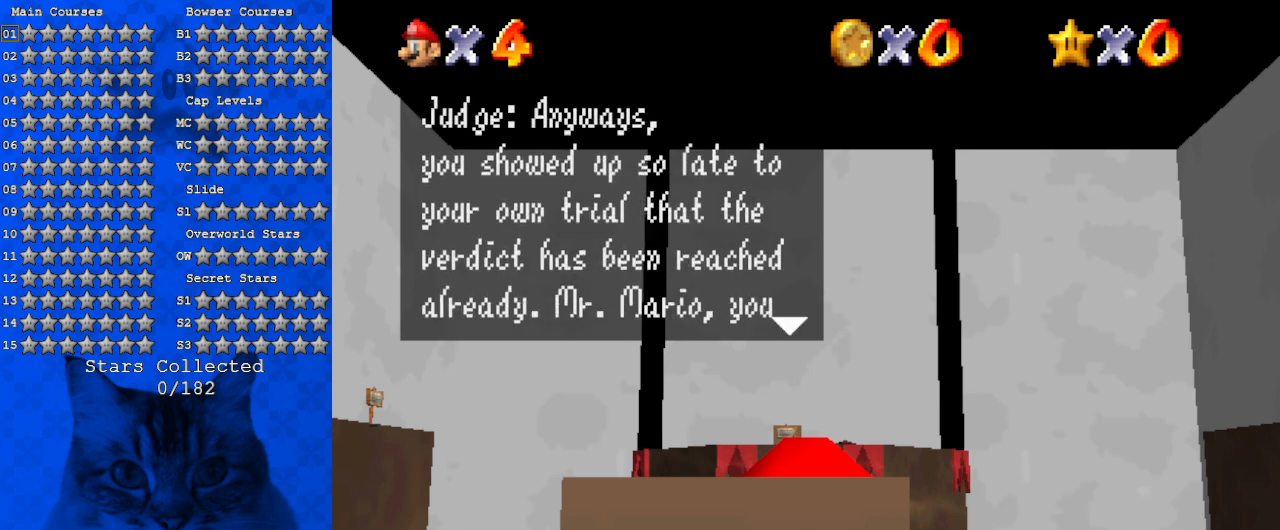
{"keys": [], "events": []}
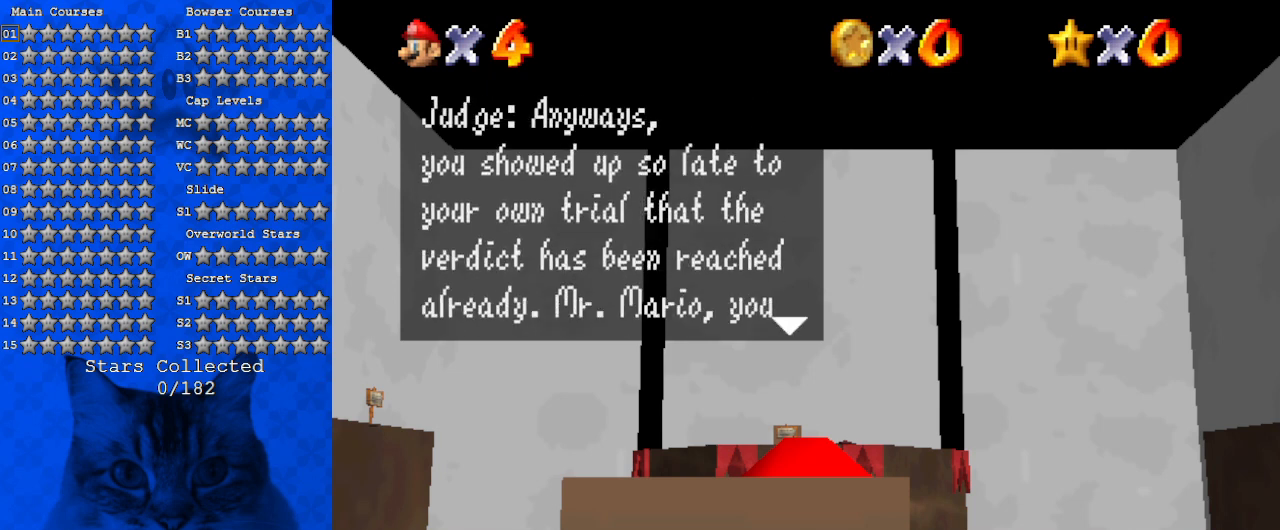
{"keys": [], "events": []}
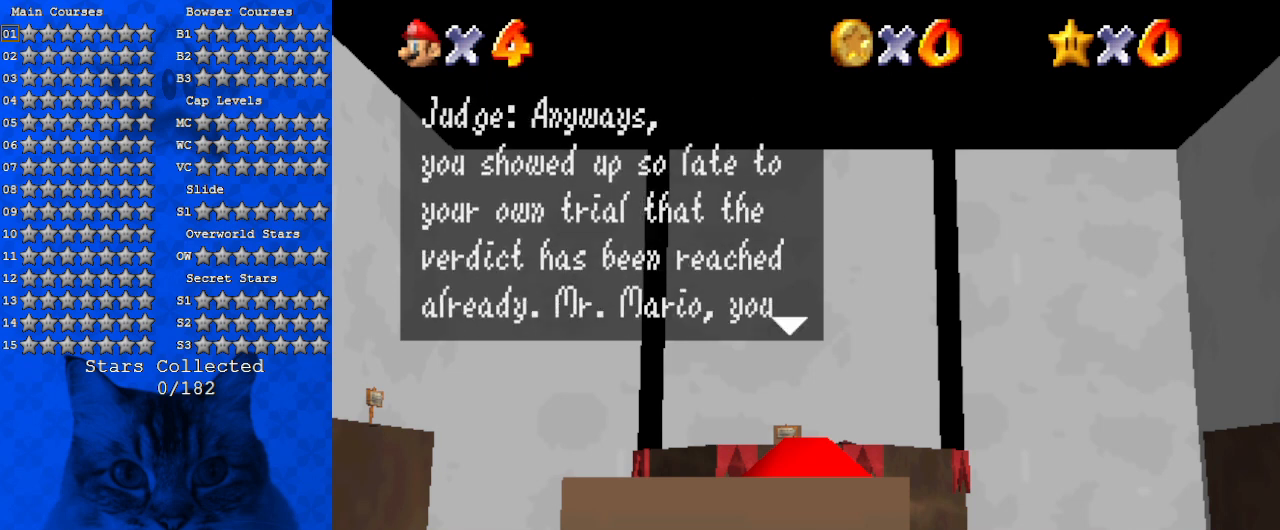
{"keys": [], "events": []}
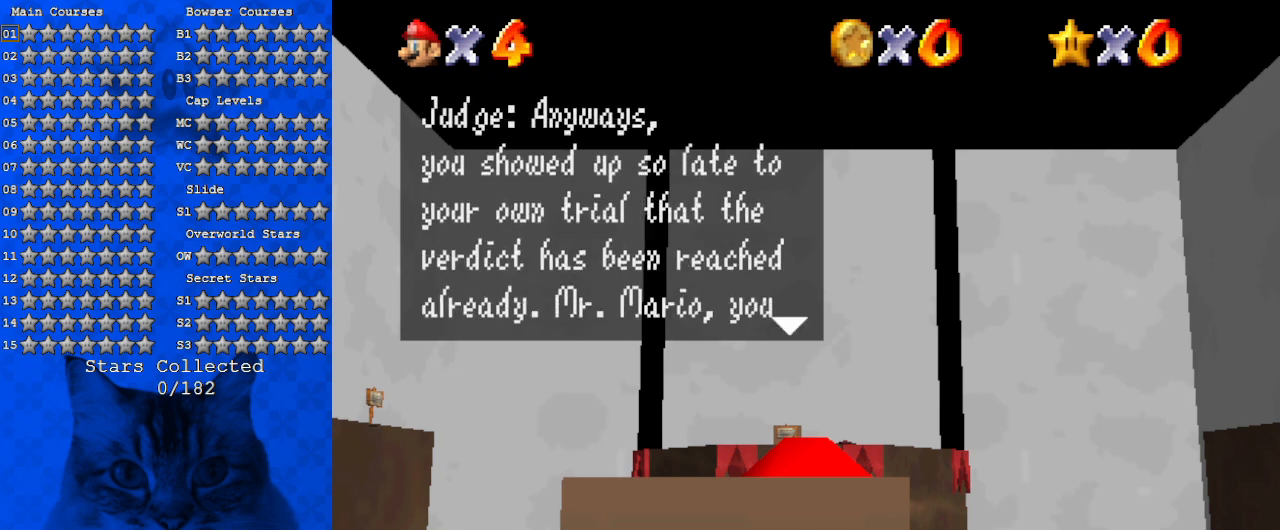
{"keys": [], "events": []}
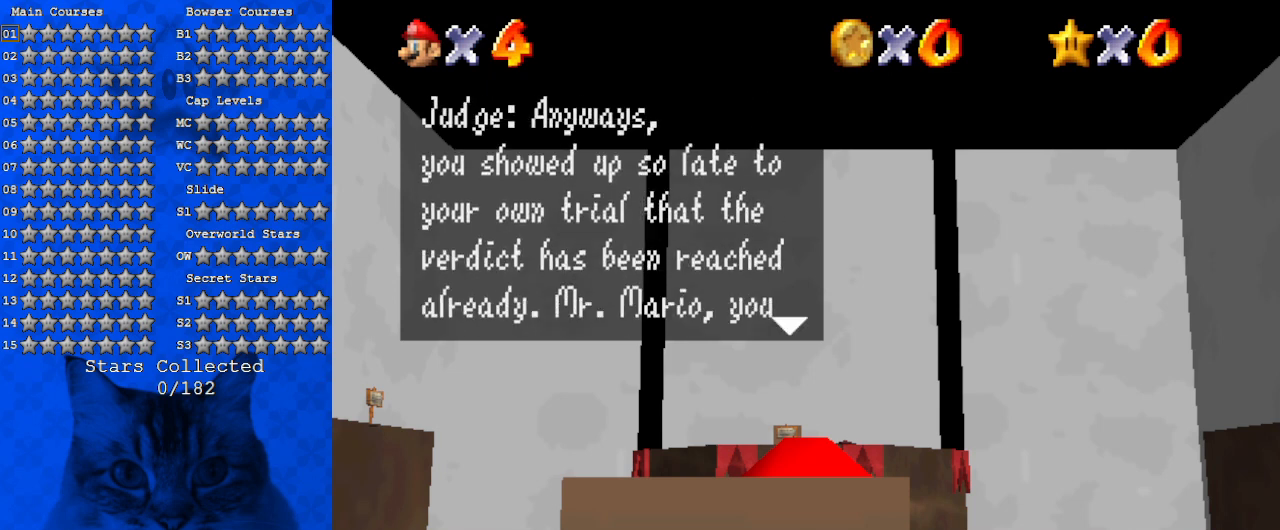
{"keys": [], "events": []}
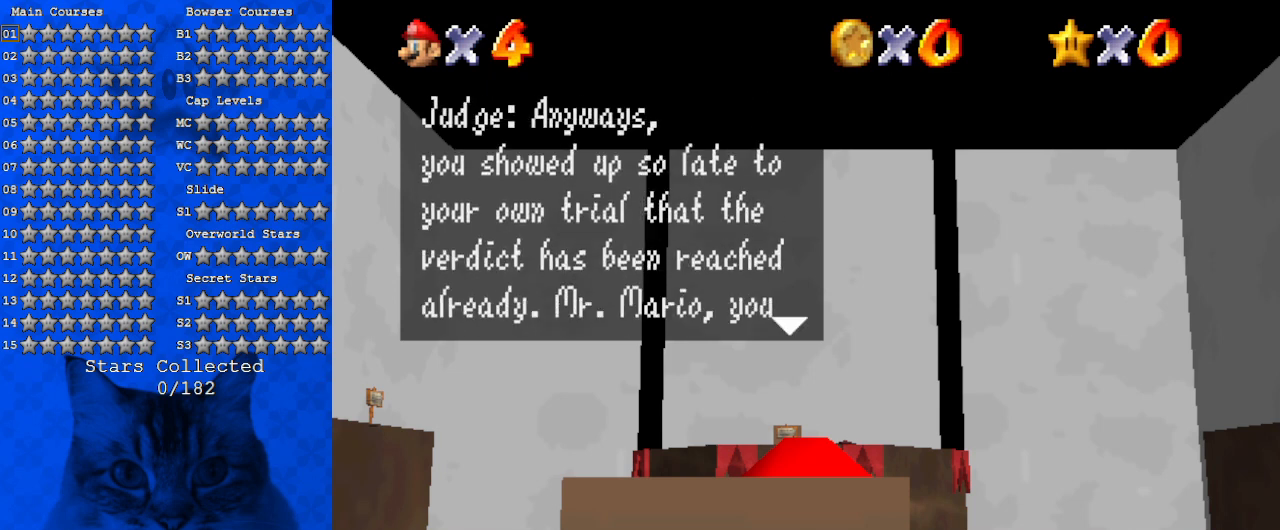
{"keys": [], "events": []}
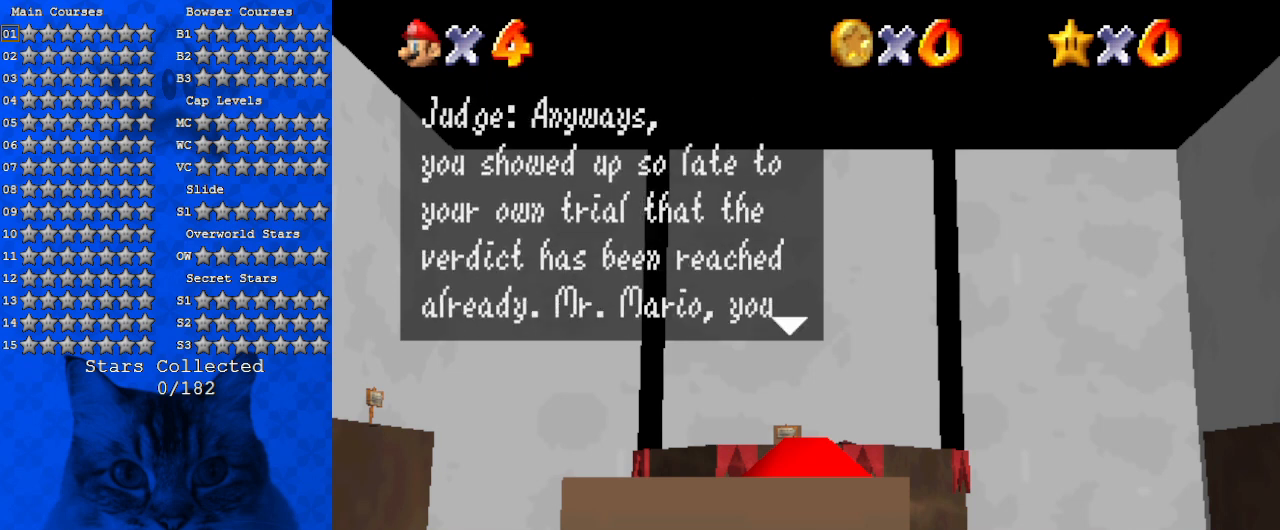
{"keys": [], "events": []}
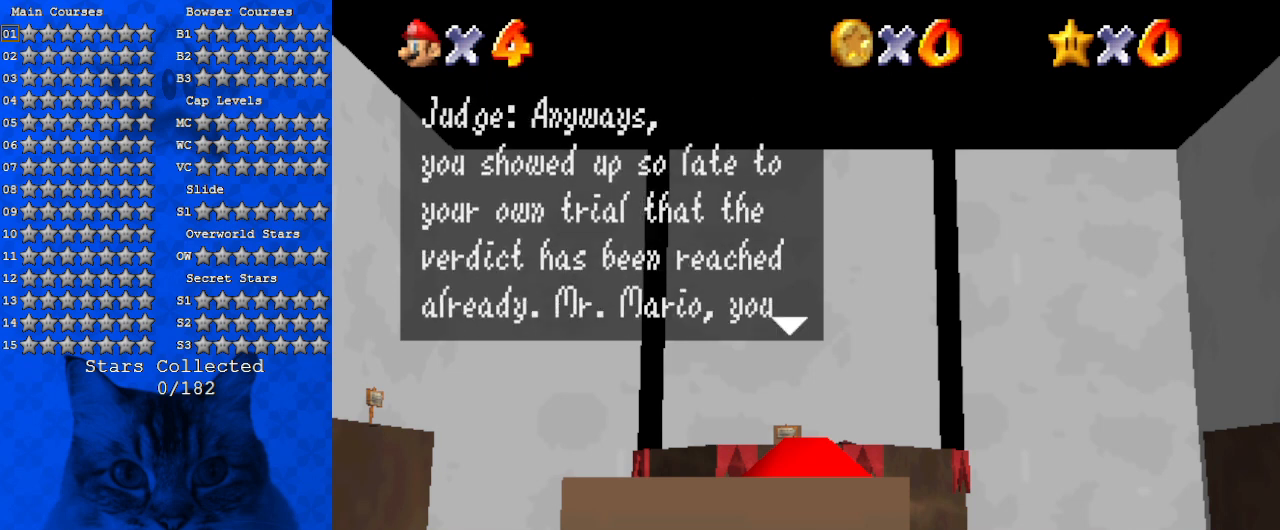
{"keys": [], "events": []}
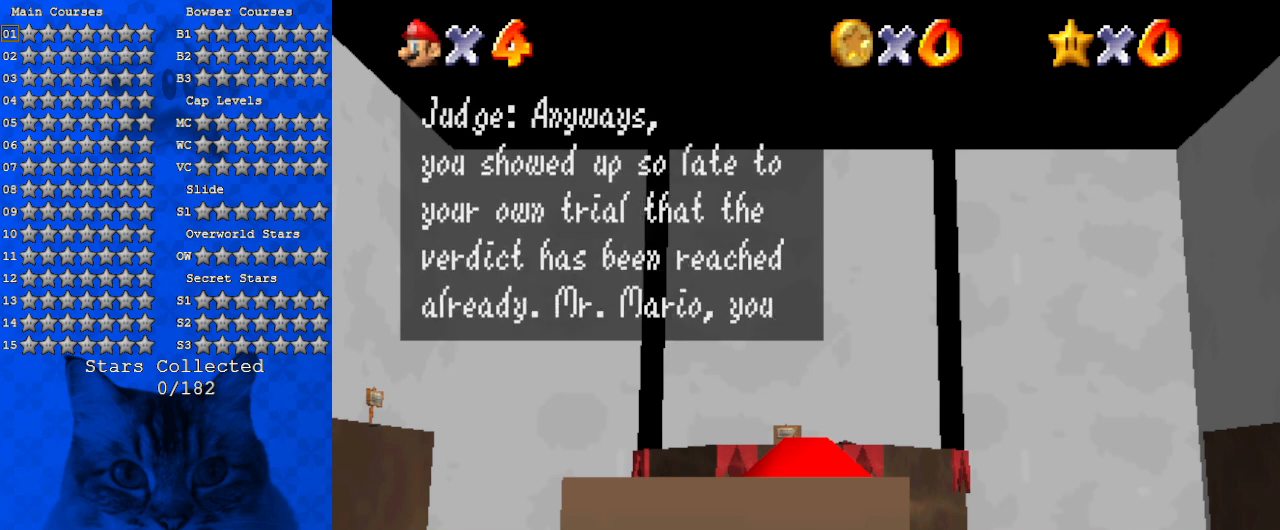
{"keys": [], "events": [[300, "y", "down"], [467, "y", "up"]]}
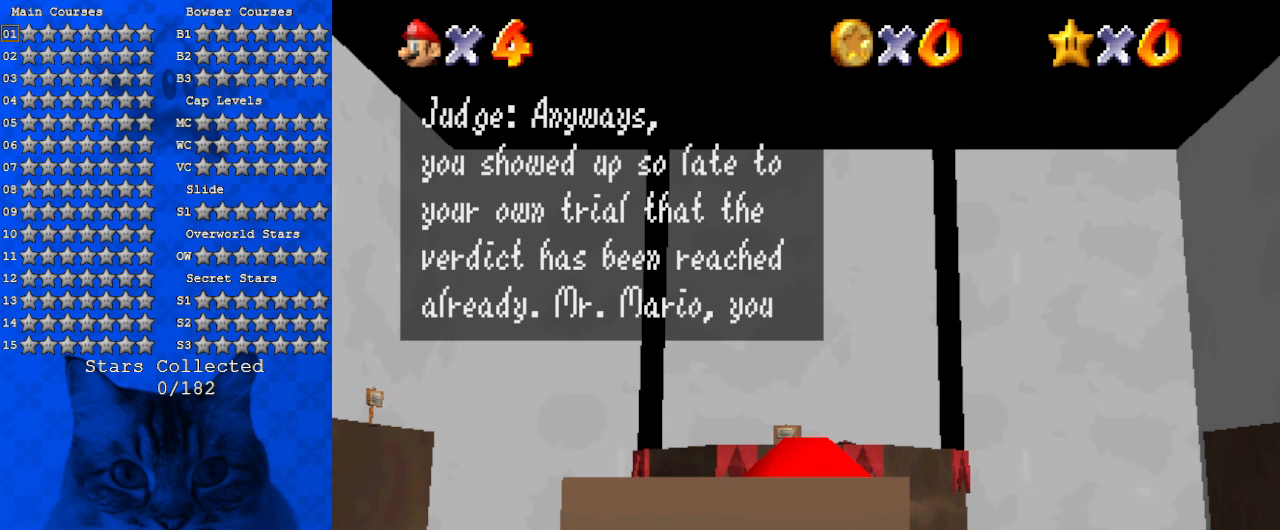
{"keys": [], "events": []}
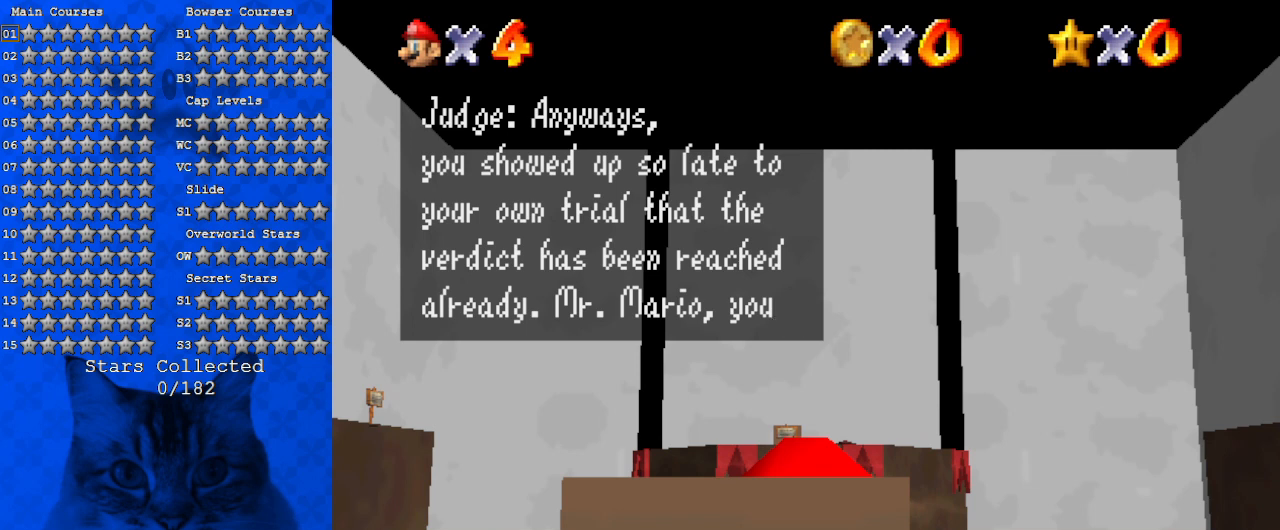
{"keys": ["y"], "events": [[500, "y", "down"]]}
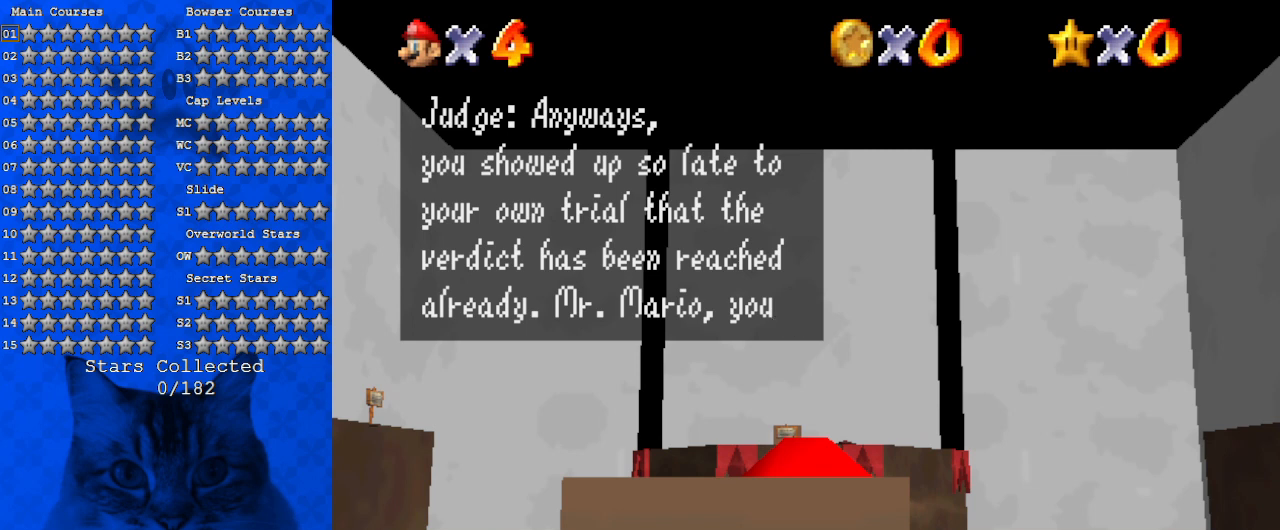
{"keys": [], "events": [[167, "y", "up"]]}
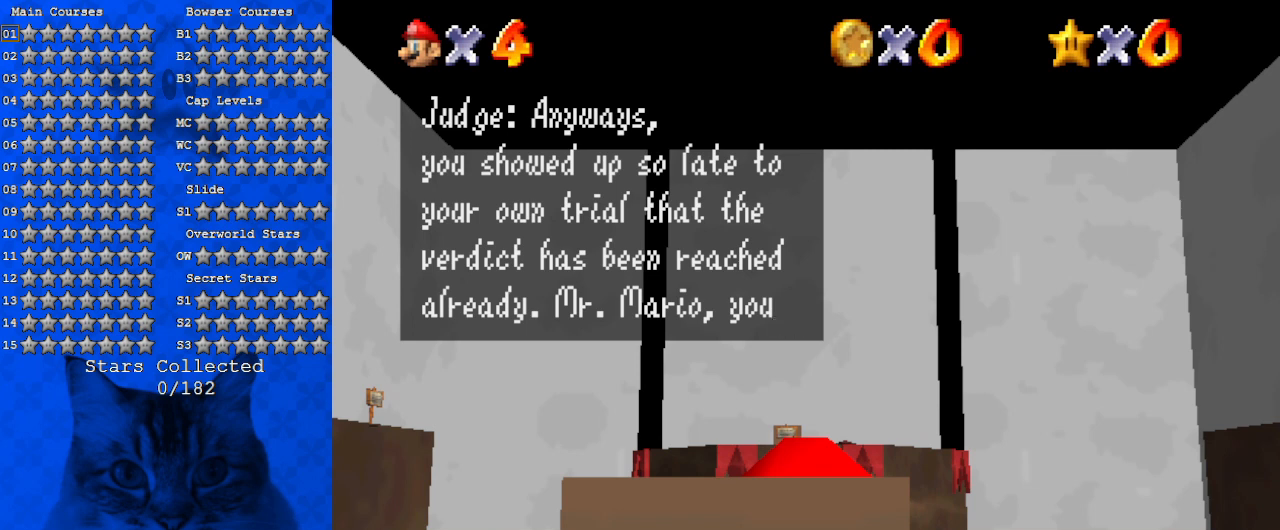
{"keys": [], "events": [[134, "shift", "down"], [300, "shift", "up"]]}
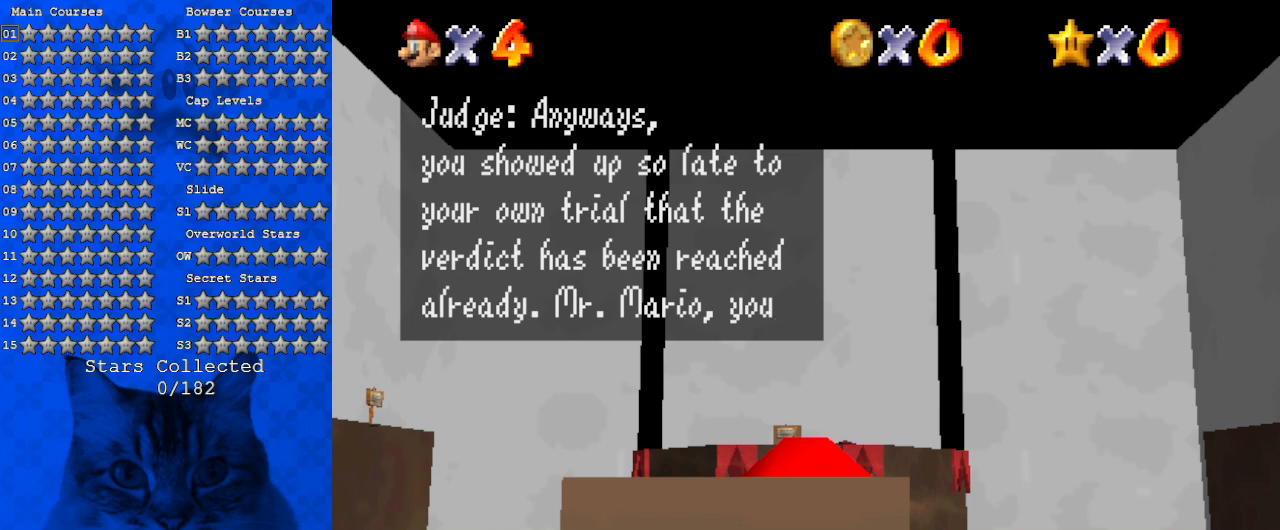
{"keys": [], "events": [[167, "y", "down"], [267, "y", "up"]]}
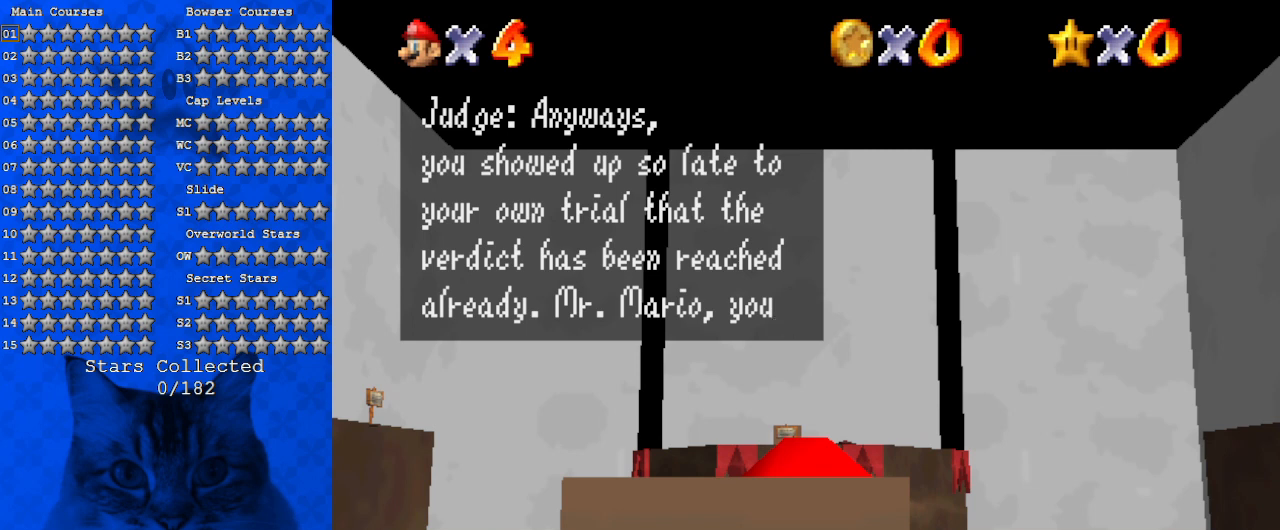
{"keys": [], "events": []}
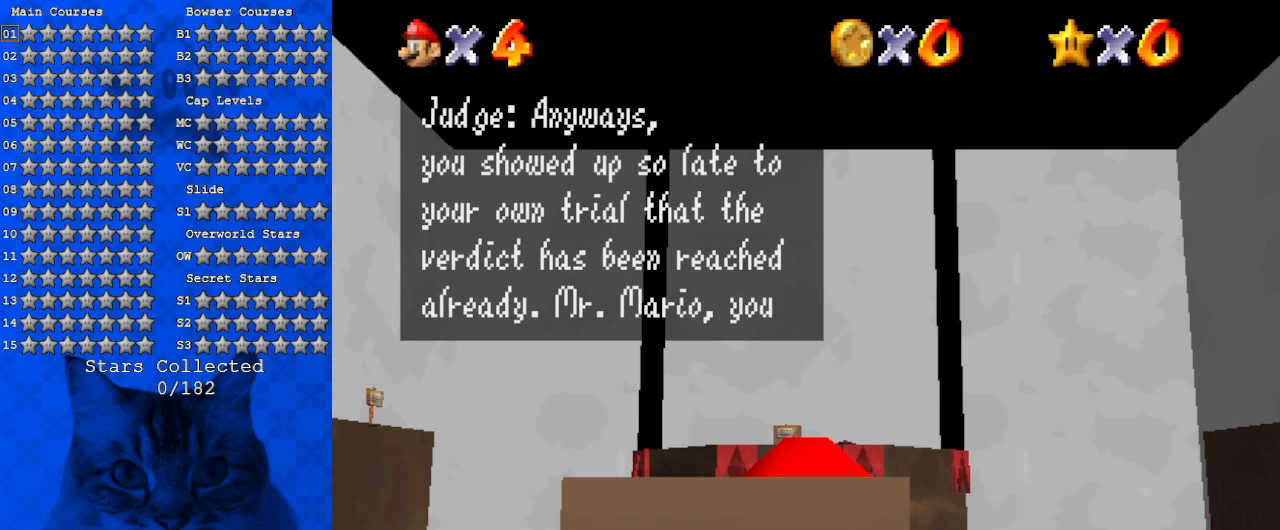
{"keys": [], "events": []}
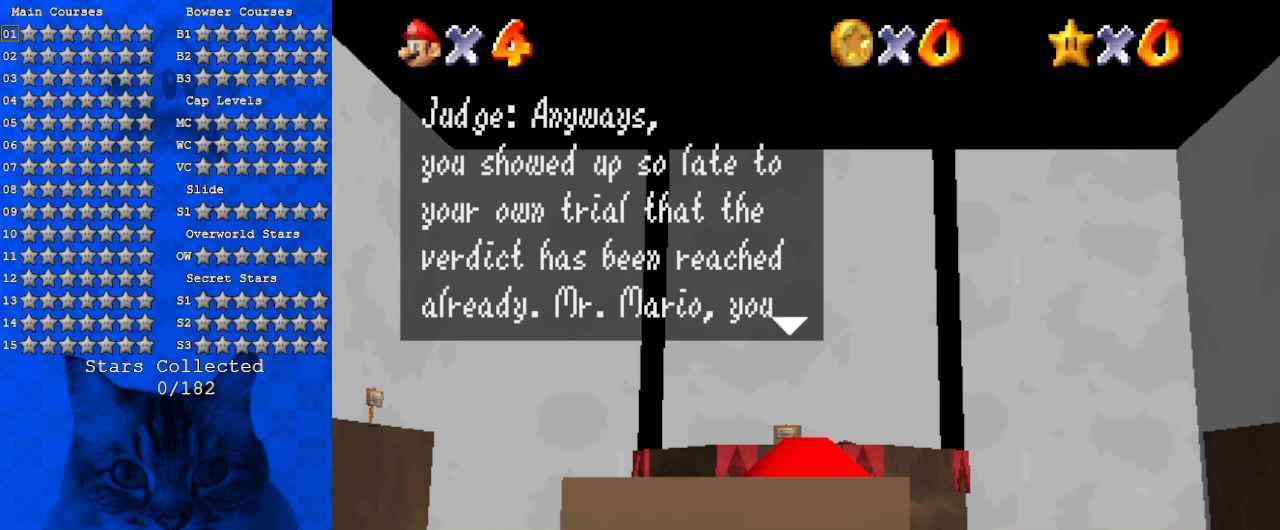
{"keys": [], "events": []}
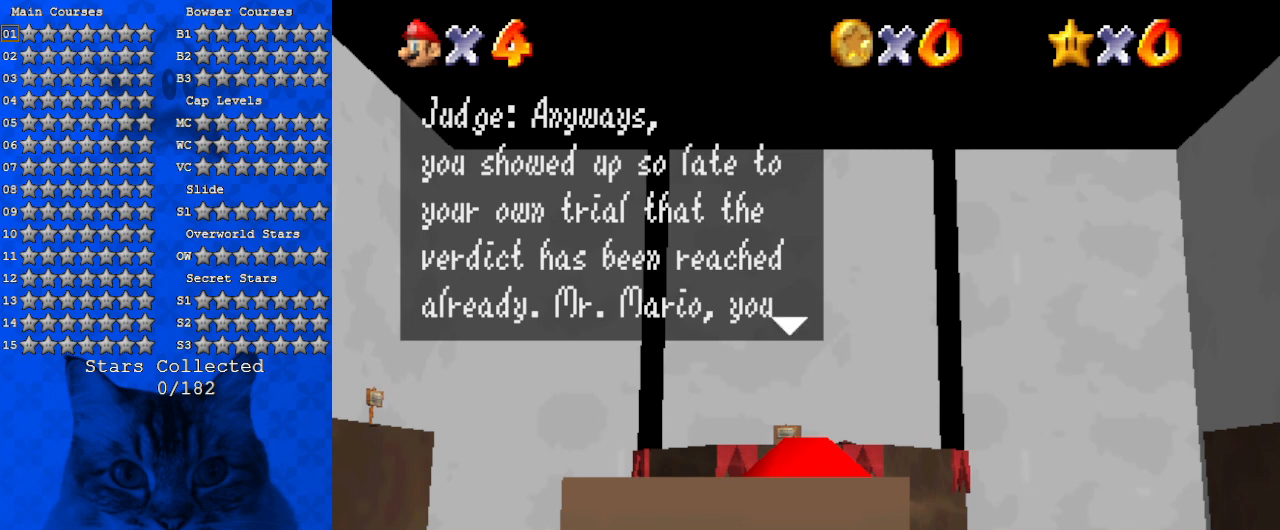
{"keys": [], "events": [[100, "a", "down"], [234, "a", "up"], [267, "s", "down"], [400, "s", "up"]]}
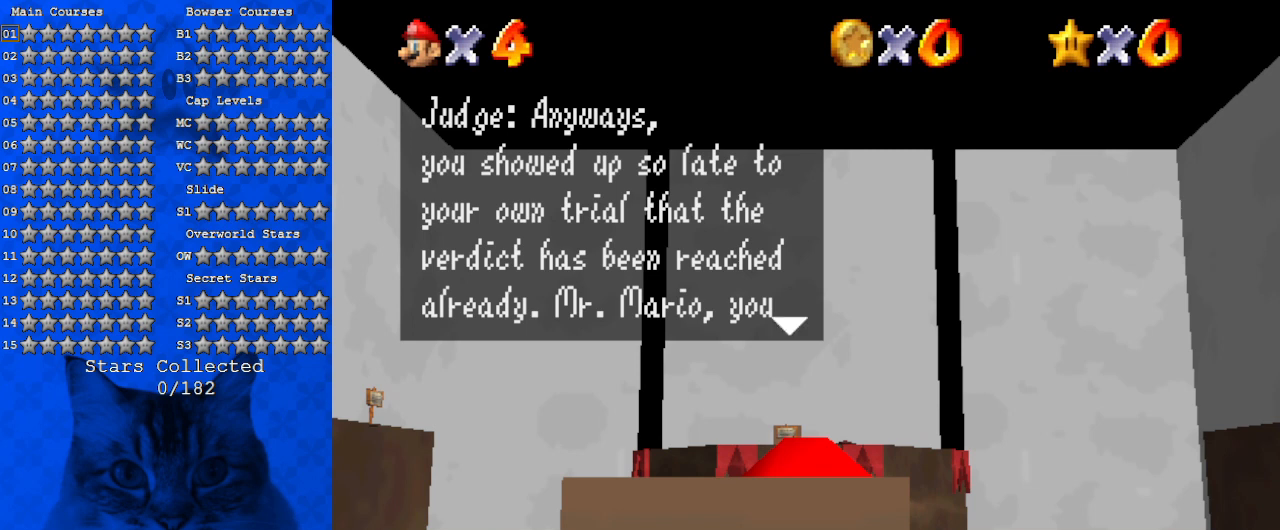
{"keys": [], "events": [[134, "a", "down"], [300, "a", "up"]]}
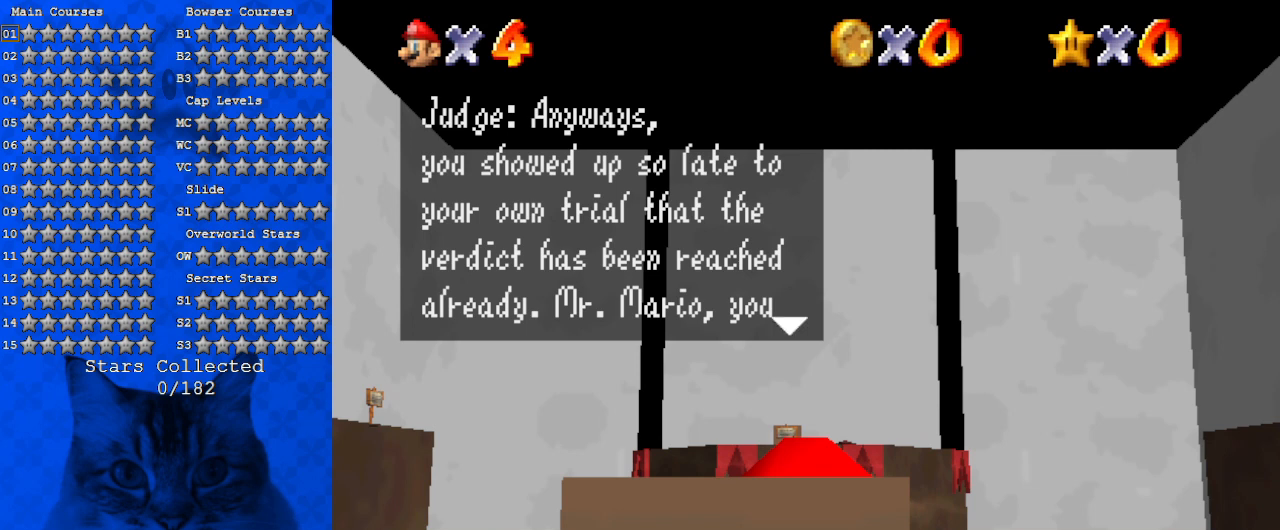
{"keys": [], "events": [[300, "shift", "down"], [434, "shift", "up"]]}
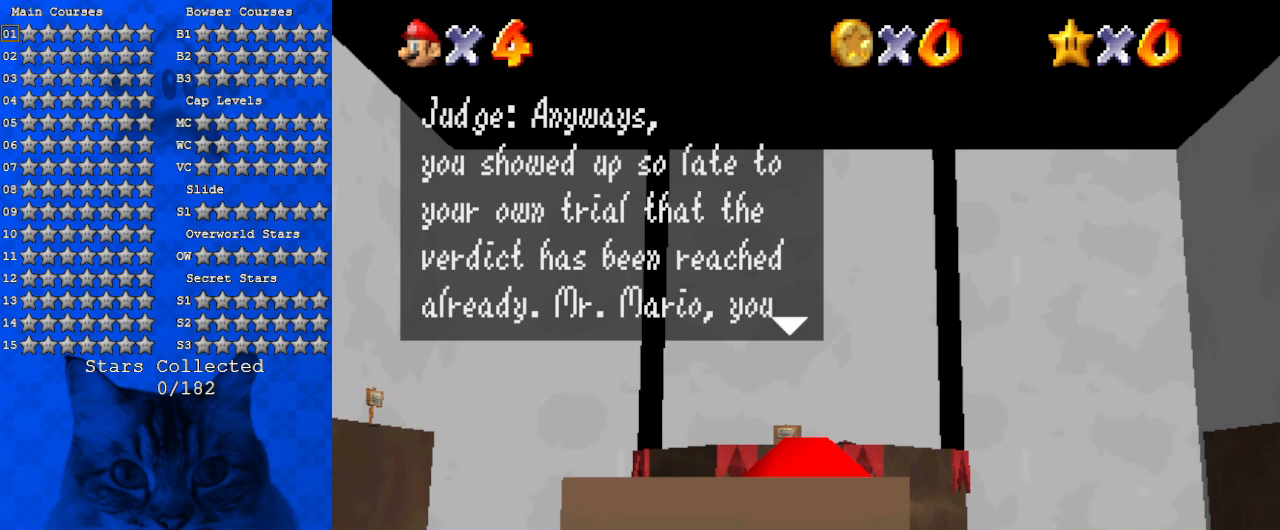
{"keys": [], "events": [[34, "a", "down"], [167, "a", "up"], [367, "y", "down"], [500, "y", "up"]]}